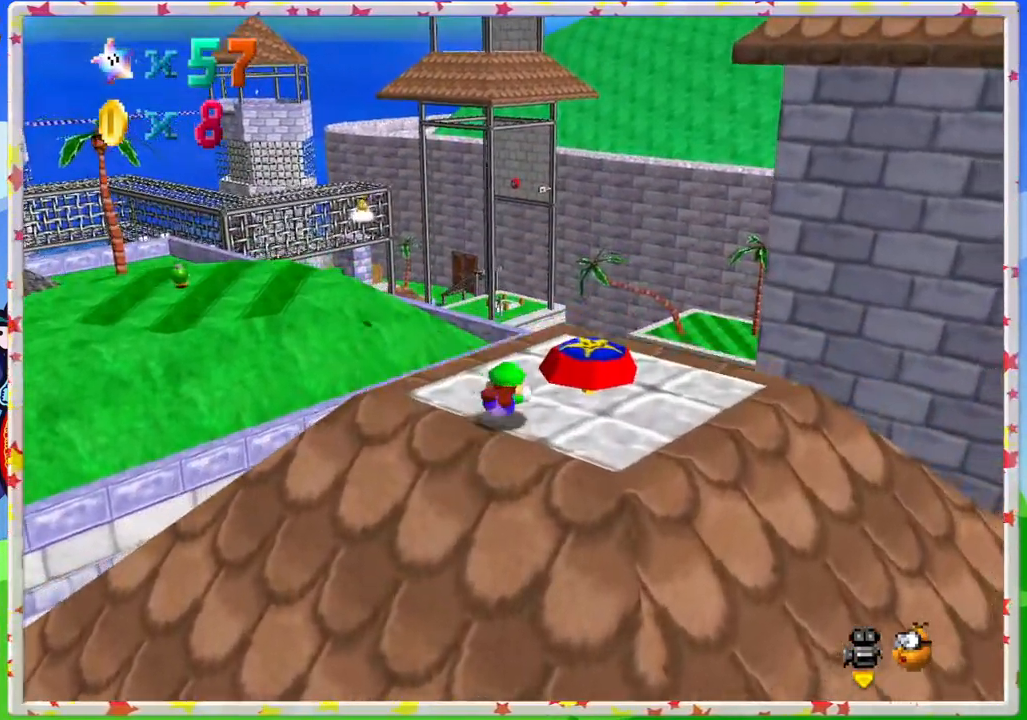
Gameplay with a controller (Nintendo layout); each line is a JSON object with the inputs held at the frame after it. "events" lists button and stick changes between this image and that frame as [ms after this image, input, new state], when the widget could be followed in between. Not read: L3 R3.
{"buttons": ["C_LEFT"], "left_stick": "center", "events": [[17, "left_stick", "down-right"], [33, "A", "down"], [183, "A", "up"], [183, "left_stick", "center"], [350, "C_LEFT", "down"]]}
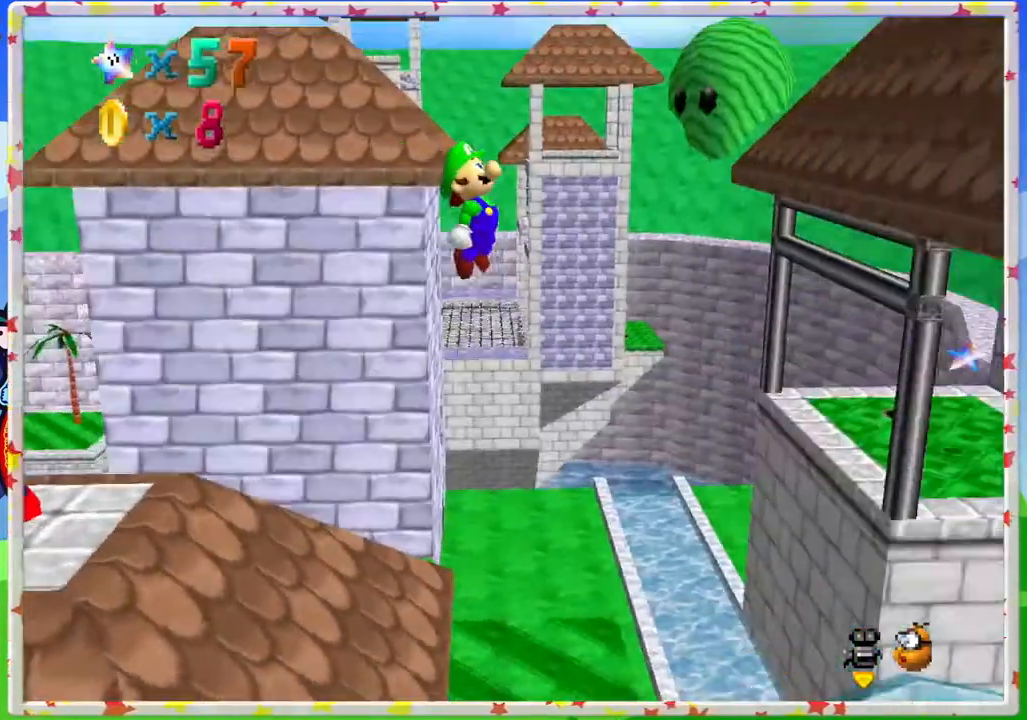
{"buttons": [], "left_stick": "left", "events": [[83, "C_LEFT", "up"], [133, "C_LEFT", "down"], [300, "C_LEFT", "up"], [383, "left_stick", "left"]]}
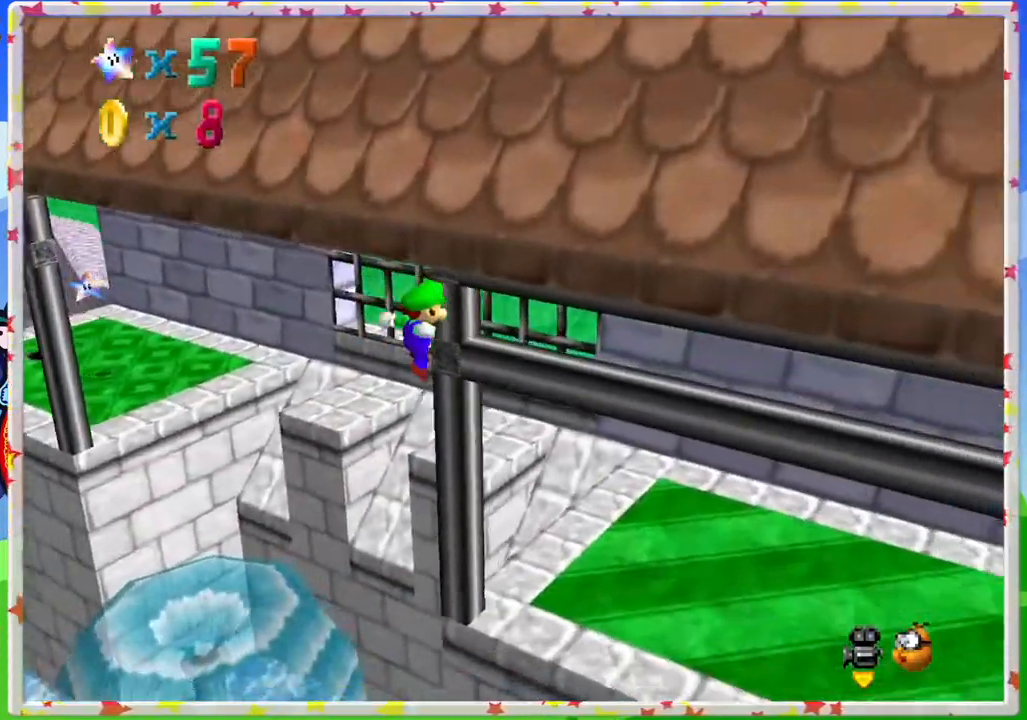
{"buttons": [], "left_stick": "up-right", "events": [[83, "left_stick", "center"], [167, "left_stick", "right"], [333, "left_stick", "up-right"]]}
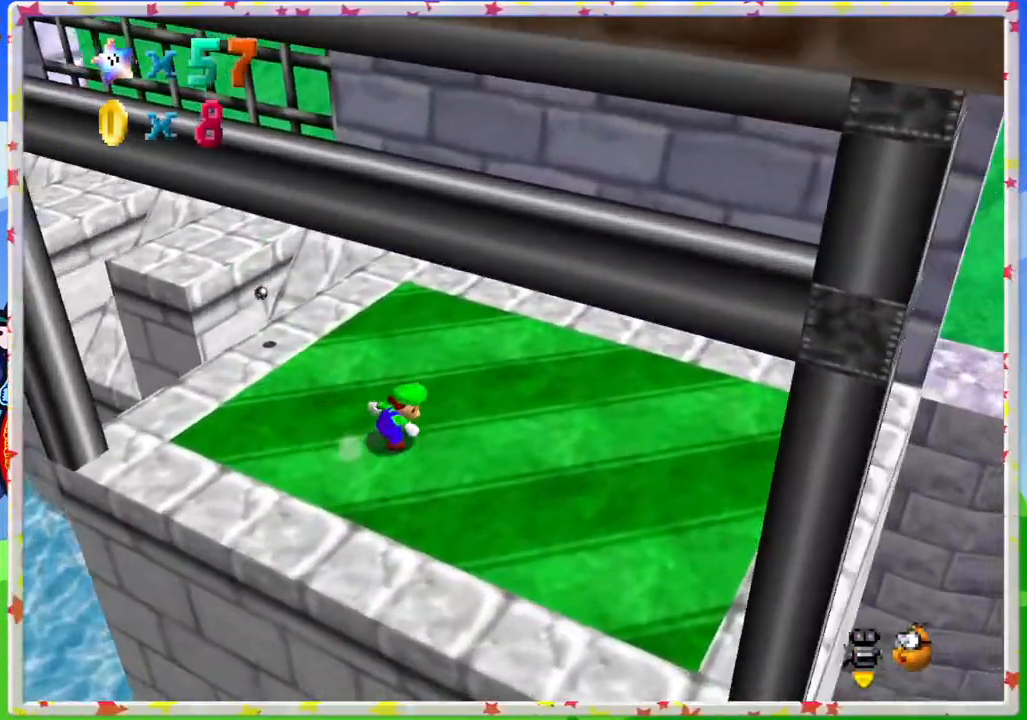
{"buttons": [], "left_stick": "down", "events": [[50, "left_stick", "center"], [250, "C_RIGHT", "down"], [250, "left_stick", "down"], [367, "C_RIGHT", "up"]]}
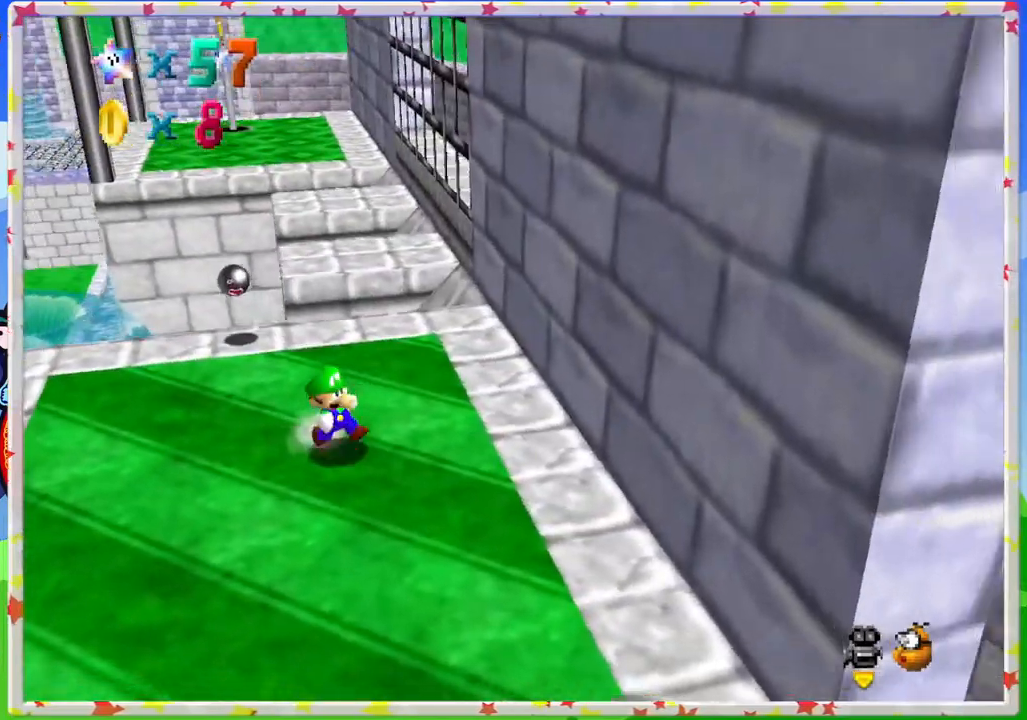
{"buttons": [], "left_stick": "up", "events": [[117, "left_stick", "down-right"], [217, "left_stick", "right"], [433, "left_stick", "up"]]}
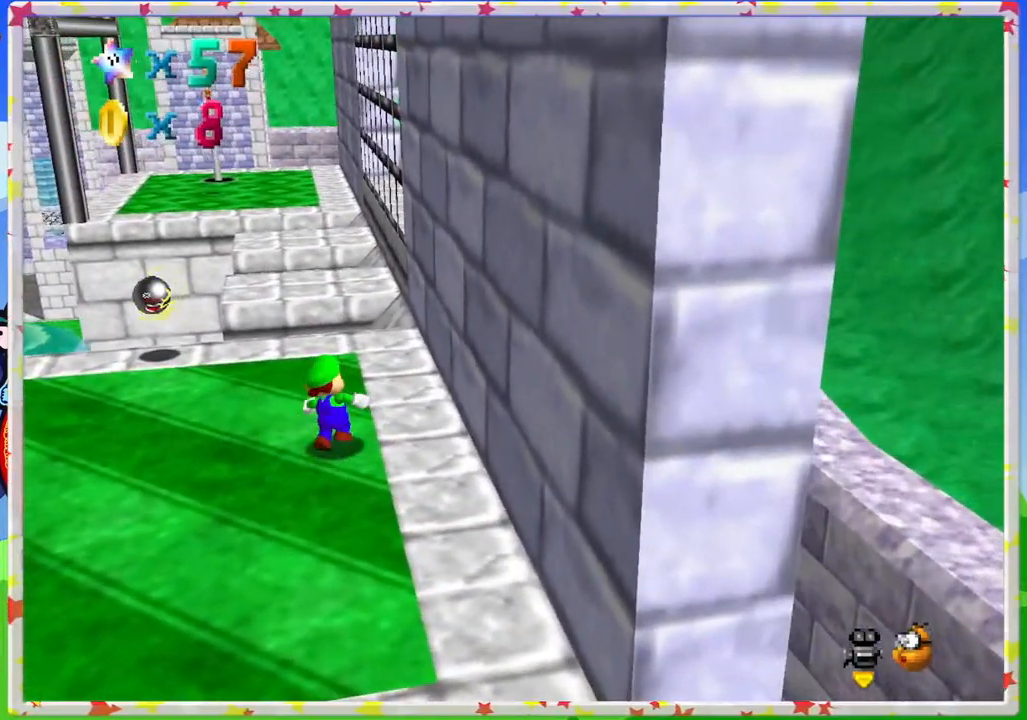
{"buttons": ["A", "Z"], "left_stick": "up", "events": [[383, "Z", "down"], [450, "A", "down"]]}
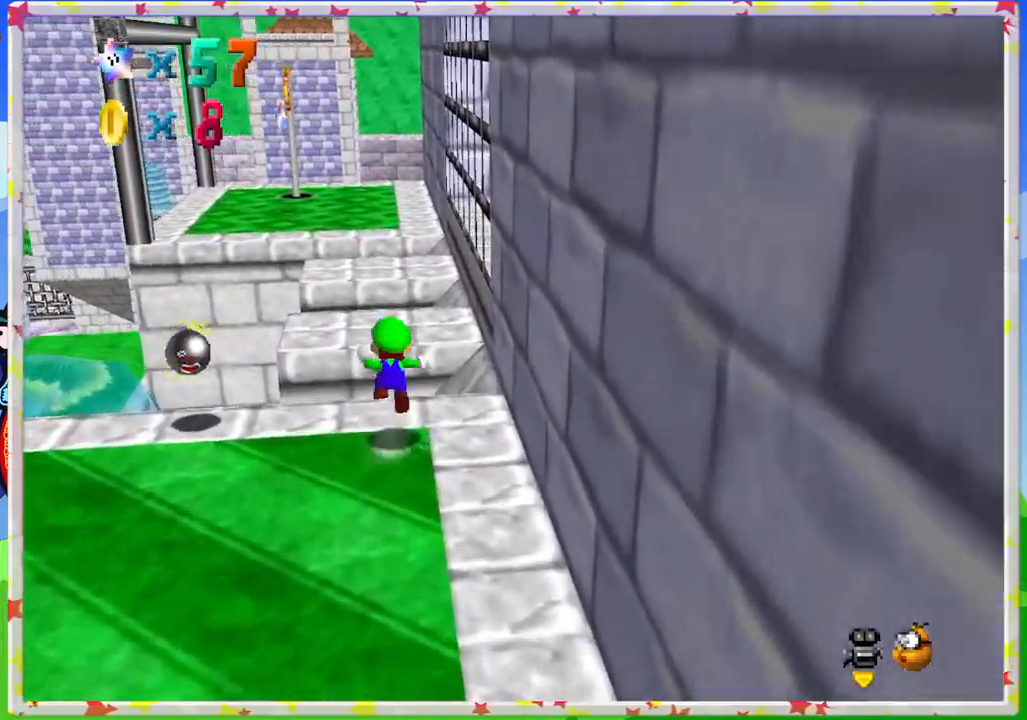
{"buttons": ["Z"], "left_stick": "up-left", "events": [[250, "A", "up"], [433, "left_stick", "up-left"]]}
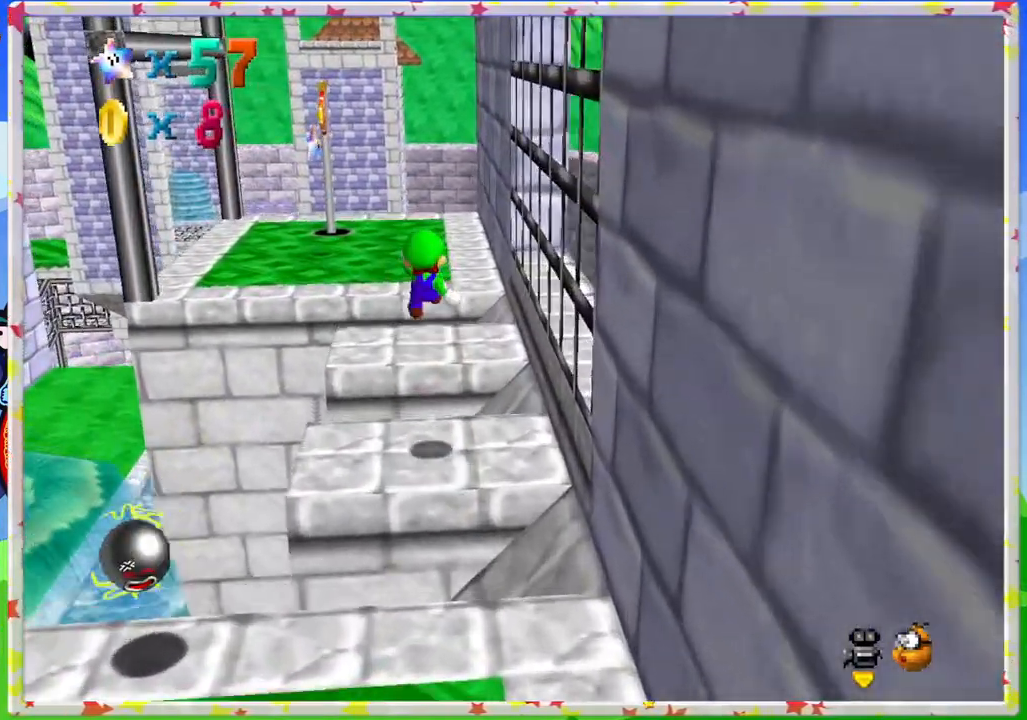
{"buttons": ["Z"], "left_stick": "up-left", "events": [[33, "left_stick", "down-left"], [500, "left_stick", "up-left"]]}
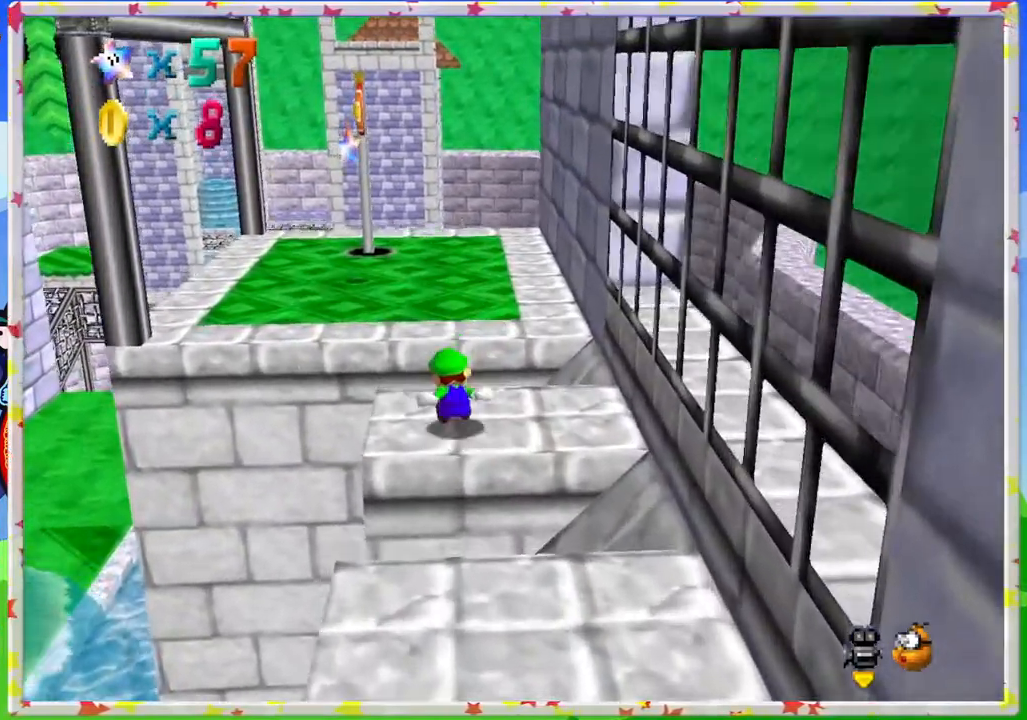
{"buttons": [], "left_stick": "down-left", "events": [[33, "A", "down"], [150, "Z", "up"], [200, "A", "up"], [317, "C_RIGHT", "down"], [433, "C_RIGHT", "up"], [483, "left_stick", "down-left"]]}
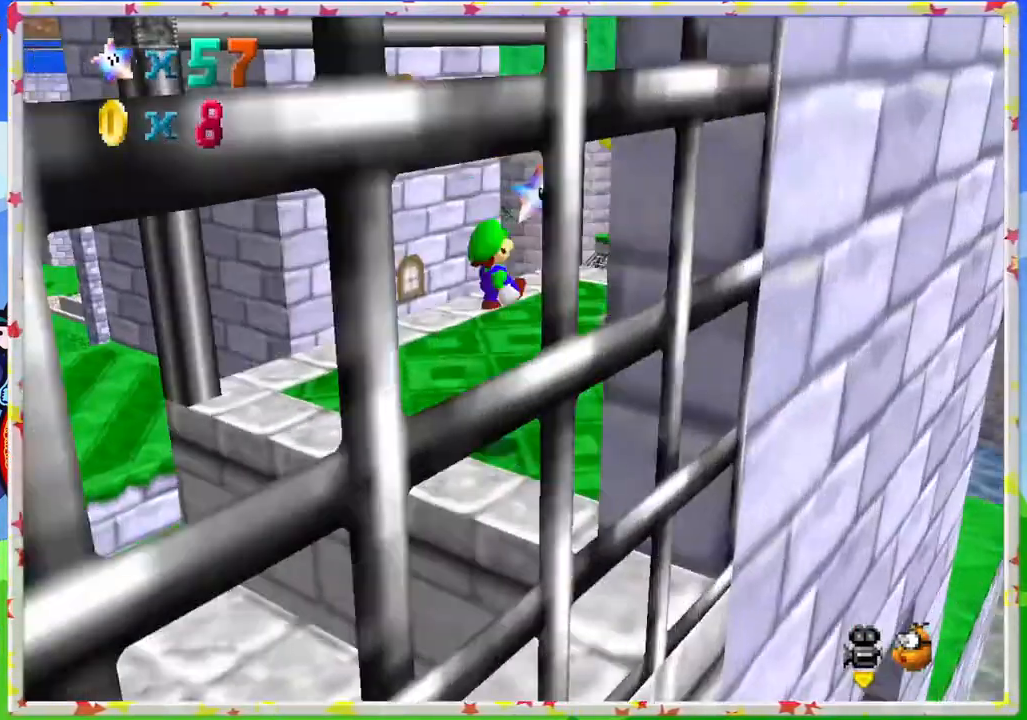
{"buttons": ["C_LEFT"], "left_stick": "center", "events": [[33, "C_RIGHT", "down"], [117, "C_RIGHT", "up"], [183, "C_RIGHT", "down"], [283, "C_RIGHT", "up"], [483, "left_stick", "center"], [500, "C_LEFT", "down"]]}
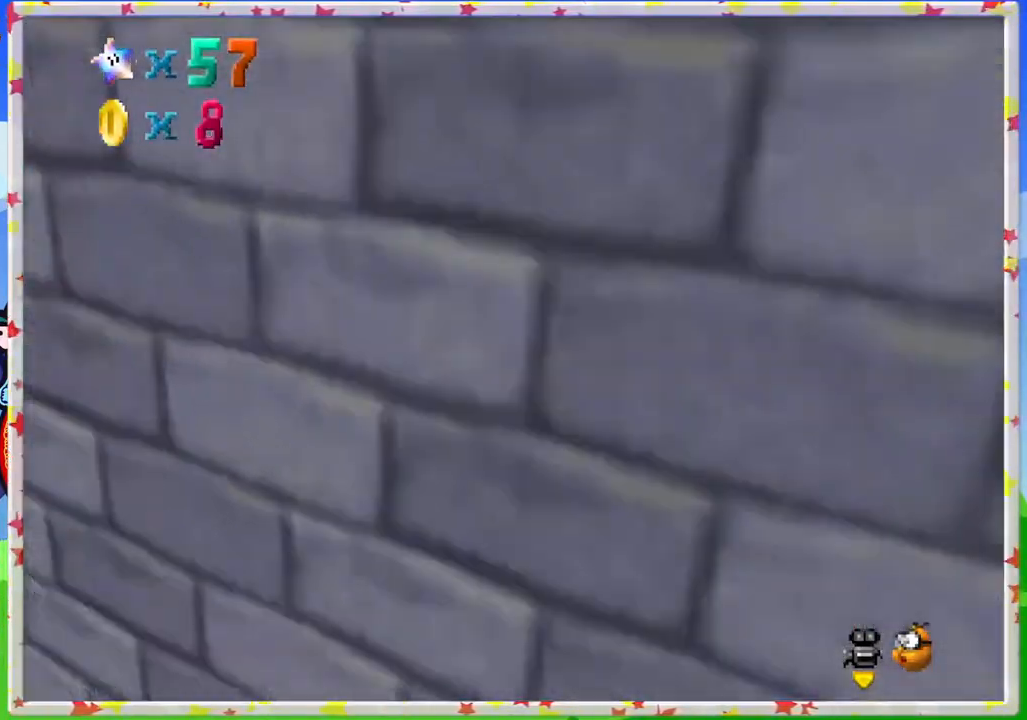
{"buttons": [], "left_stick": "center", "events": [[117, "C_LEFT", "up"], [200, "C_LEFT", "down"], [317, "C_LEFT", "up"], [367, "C_LEFT", "down"], [500, "C_LEFT", "up"]]}
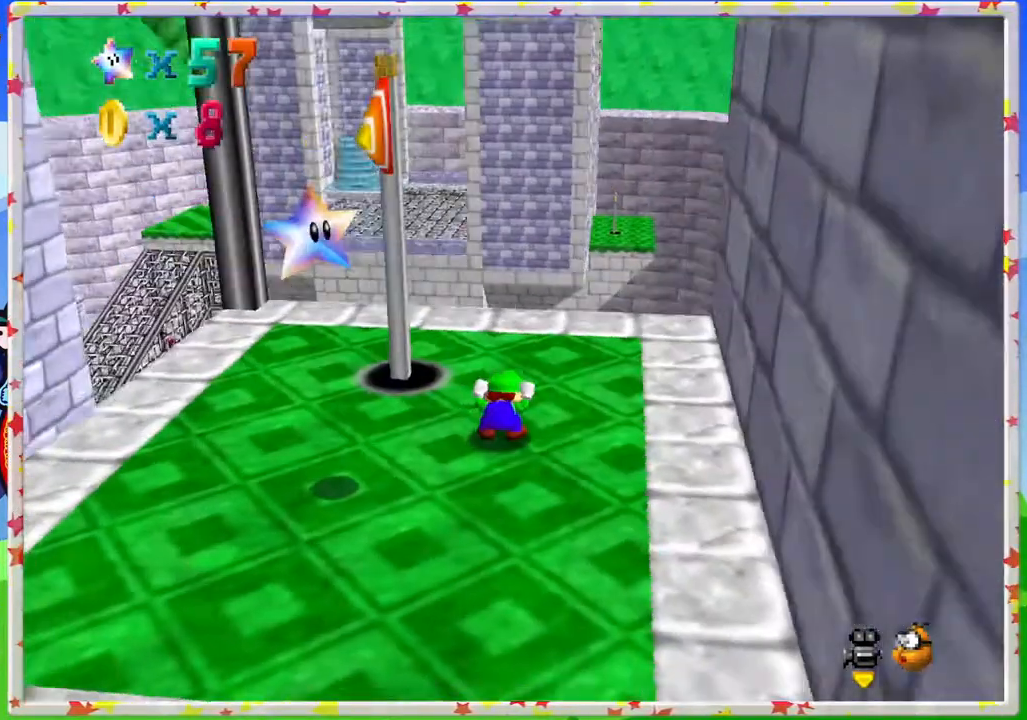
{"buttons": [], "left_stick": "down", "events": [[50, "left_stick", "down-left"], [267, "C_LEFT", "down"], [367, "C_LEFT", "up"], [367, "left_stick", "down"]]}
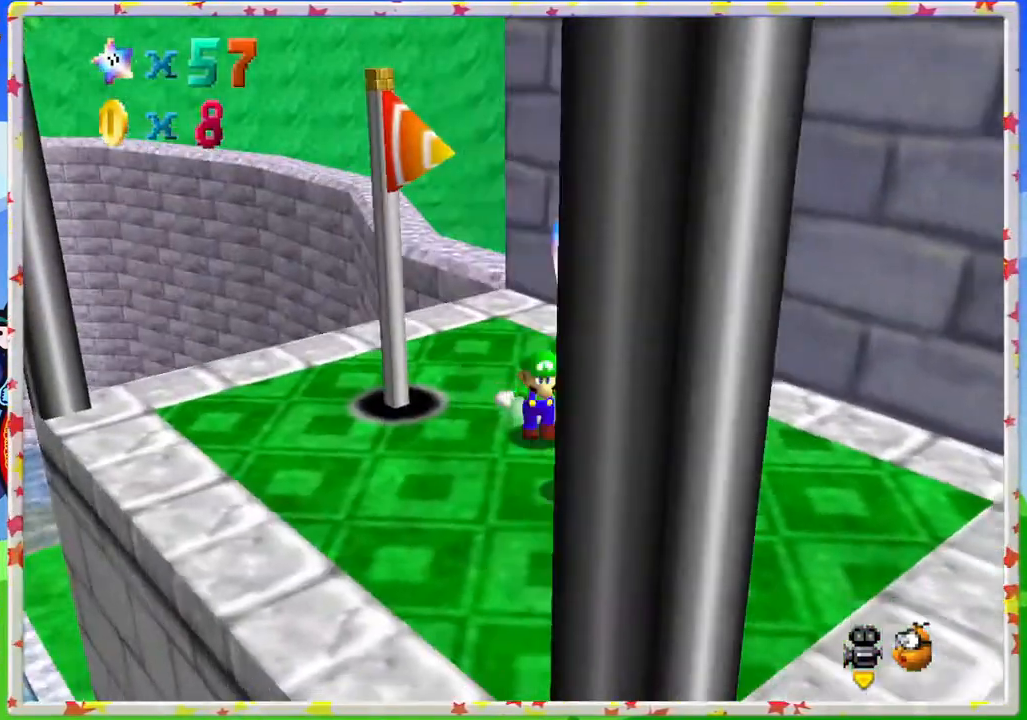
{"buttons": [], "left_stick": "center", "events": [[233, "A", "down"], [333, "Z", "down"], [333, "left_stick", "center"], [367, "A", "up"], [467, "Z", "up"]]}
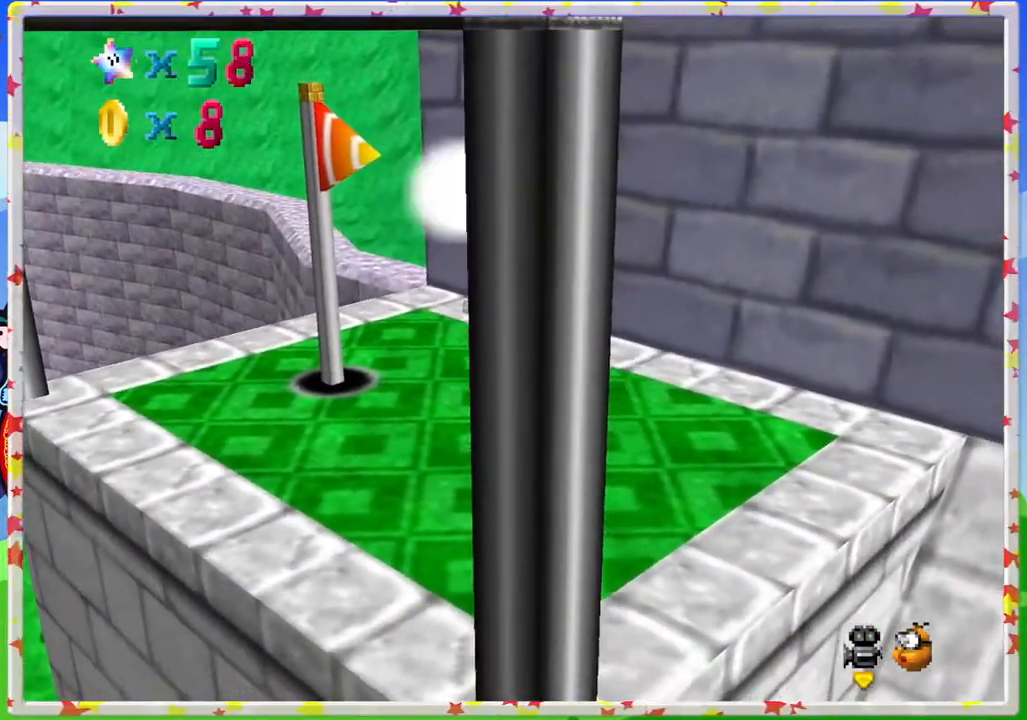
{"buttons": [], "left_stick": "center", "events": [[183, "C_LEFT", "down"], [300, "C_LEFT", "up"], [417, "C_LEFT", "down"], [500, "C_LEFT", "up"]]}
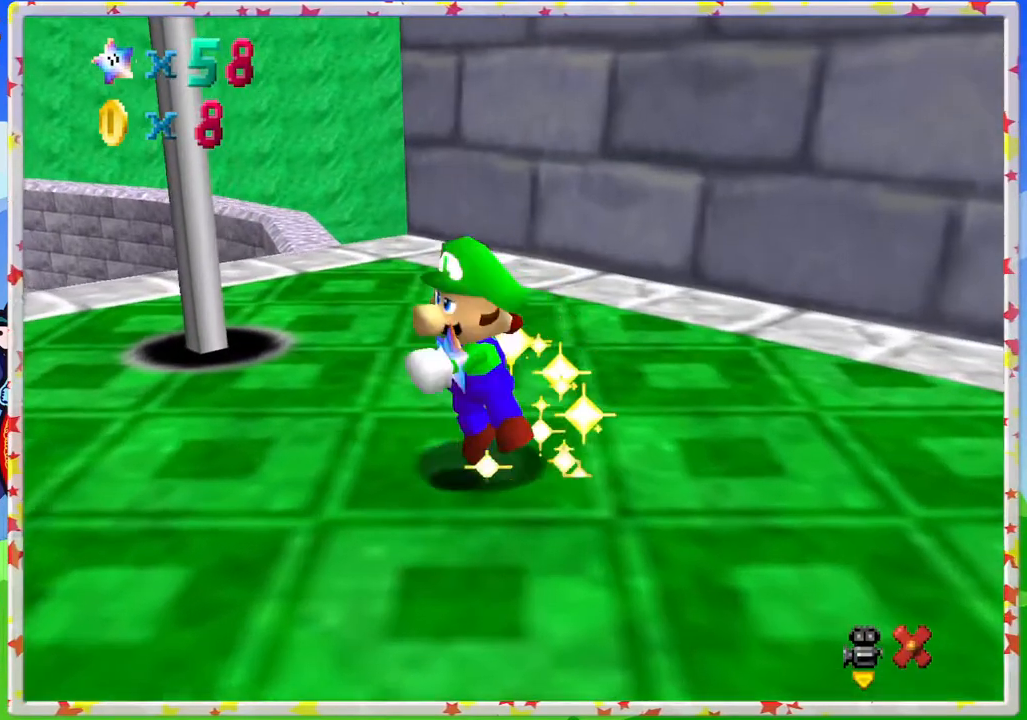
{"buttons": [], "left_stick": "center", "events": []}
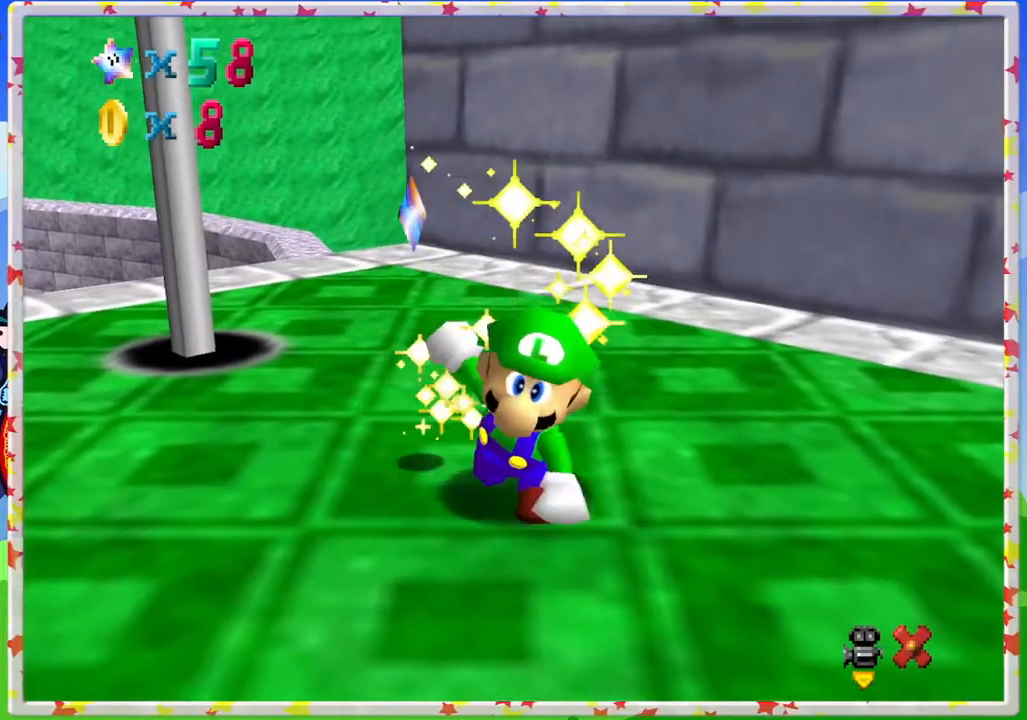
{"buttons": [], "left_stick": "center", "events": []}
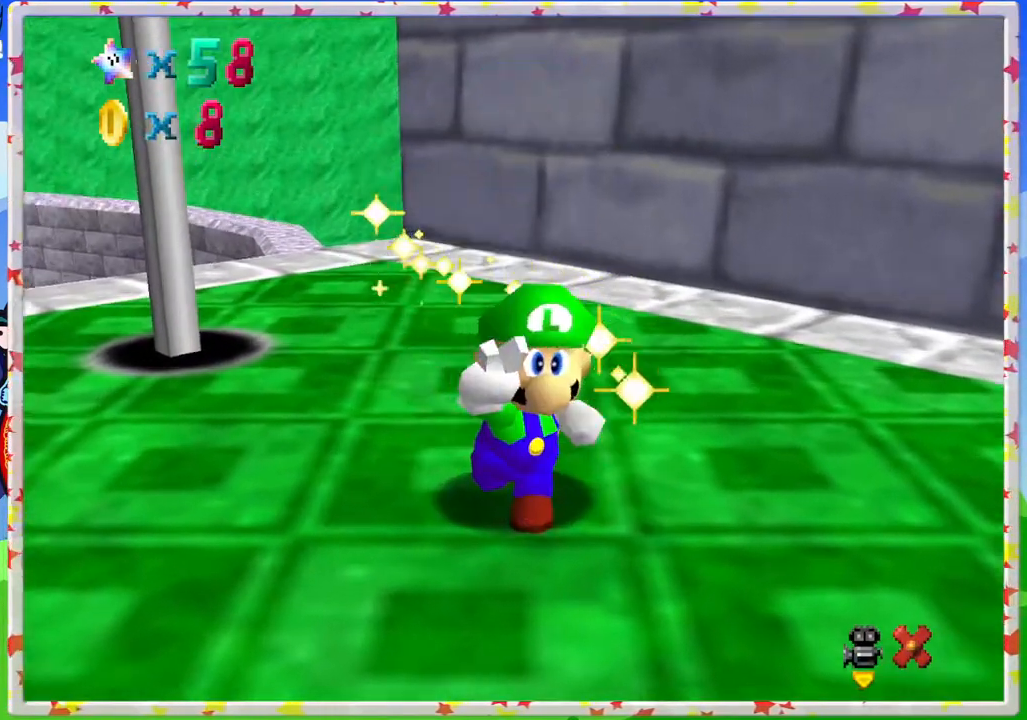
{"buttons": [], "left_stick": "center", "events": []}
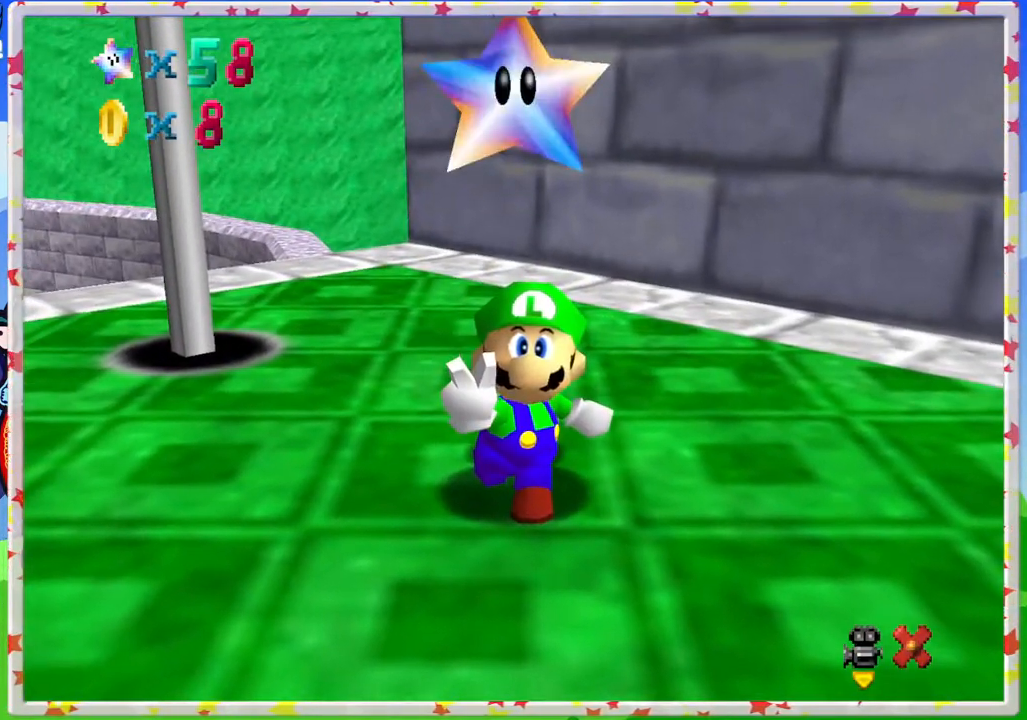
{"buttons": [], "left_stick": "center", "events": []}
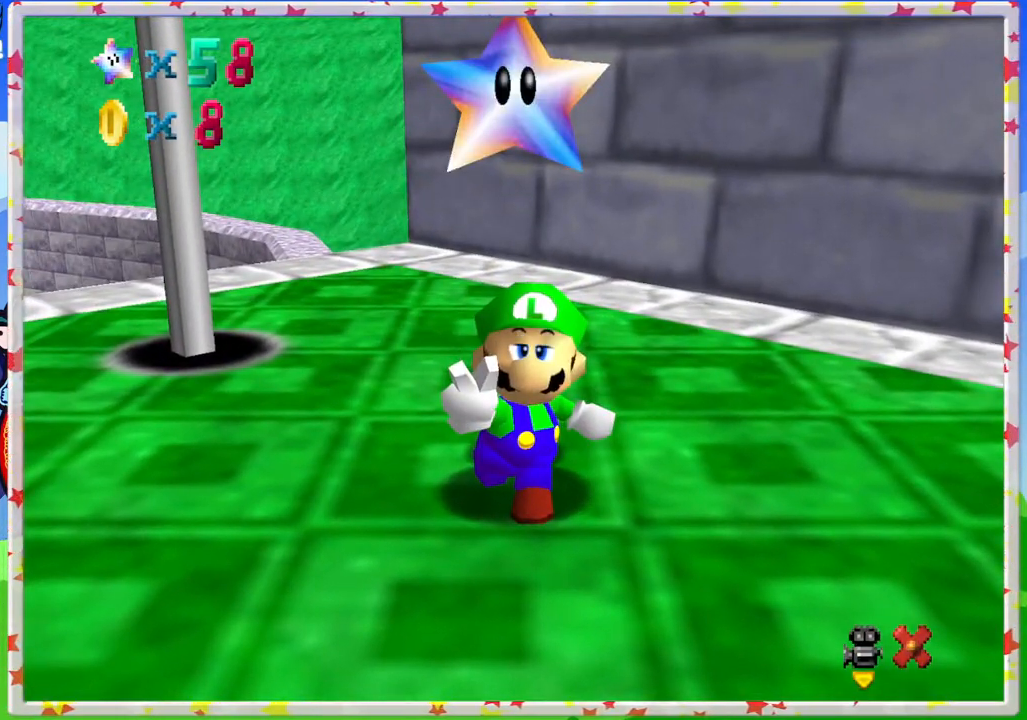
{"buttons": [], "left_stick": "center", "events": []}
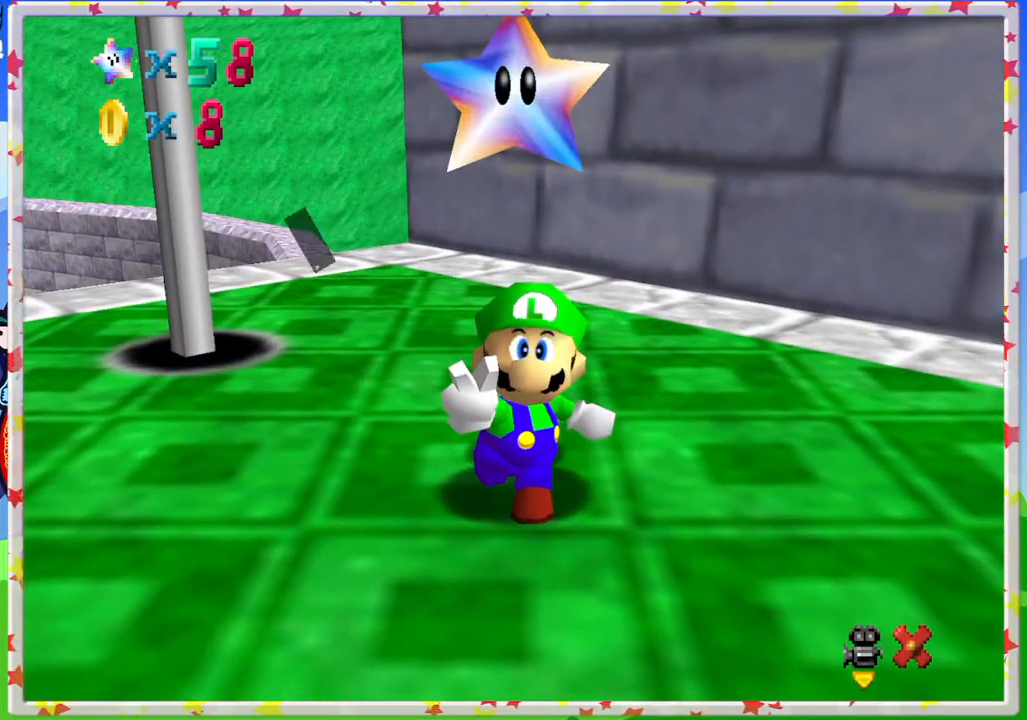
{"buttons": [], "left_stick": "center", "events": []}
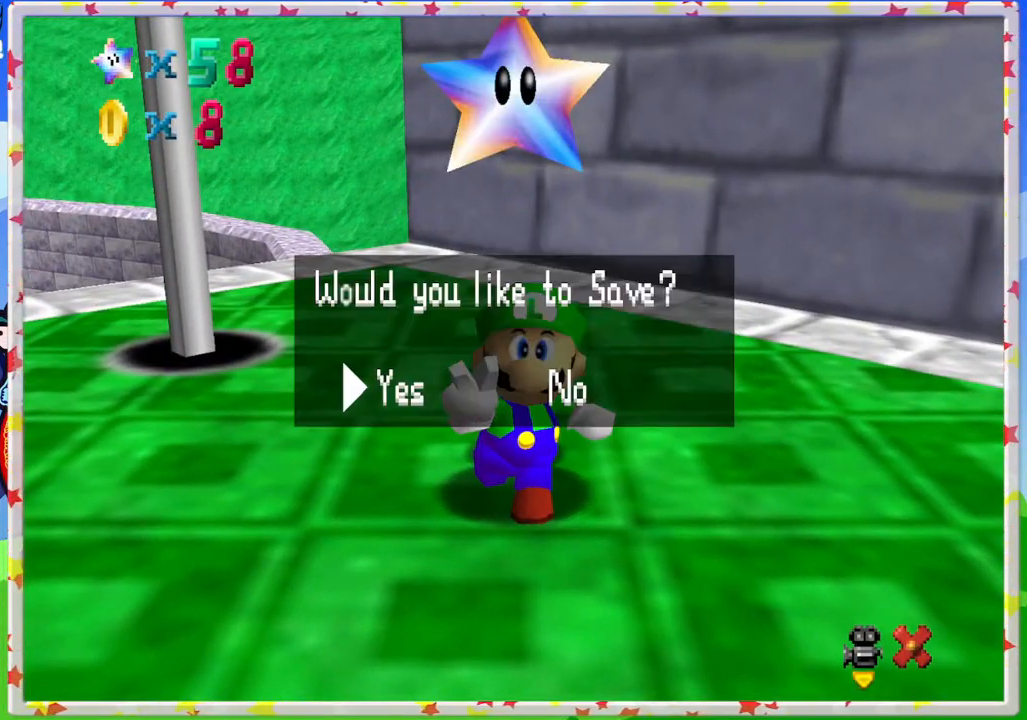
{"buttons": [], "left_stick": "center", "events": [[50, "A", "down"], [217, "A", "up"]]}
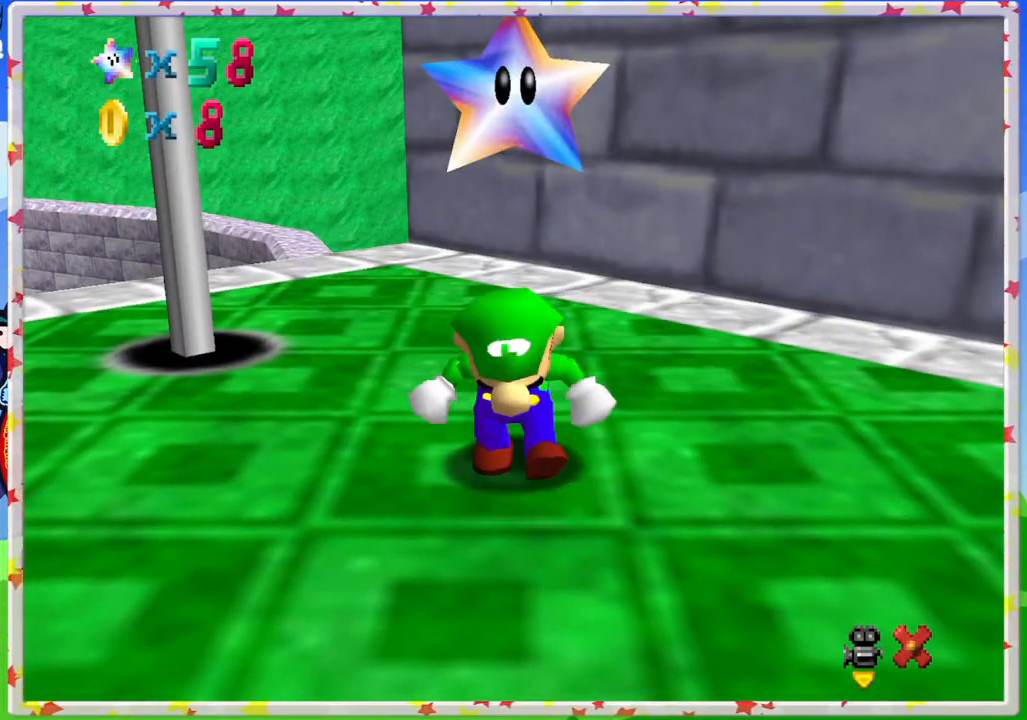
{"buttons": [], "left_stick": "up-left", "events": [[50, "left_stick", "up-left"]]}
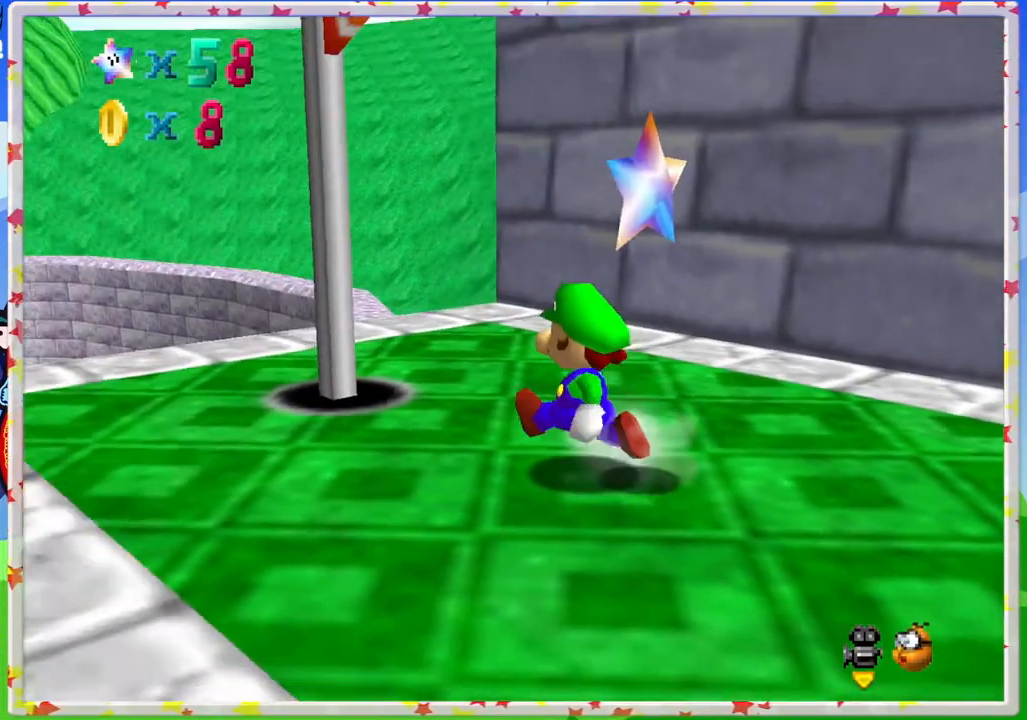
{"buttons": [], "left_stick": "up-left", "events": [[217, "left_stick", "up"], [483, "left_stick", "up-left"]]}
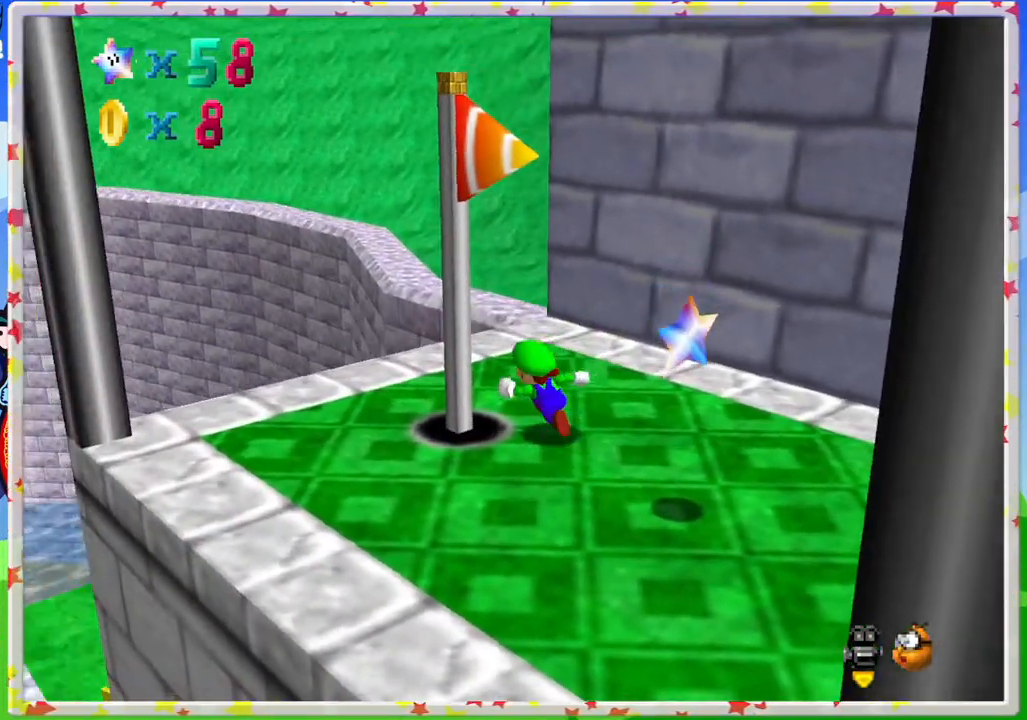
{"buttons": [], "left_stick": "up", "events": [[183, "left_stick", "up"]]}
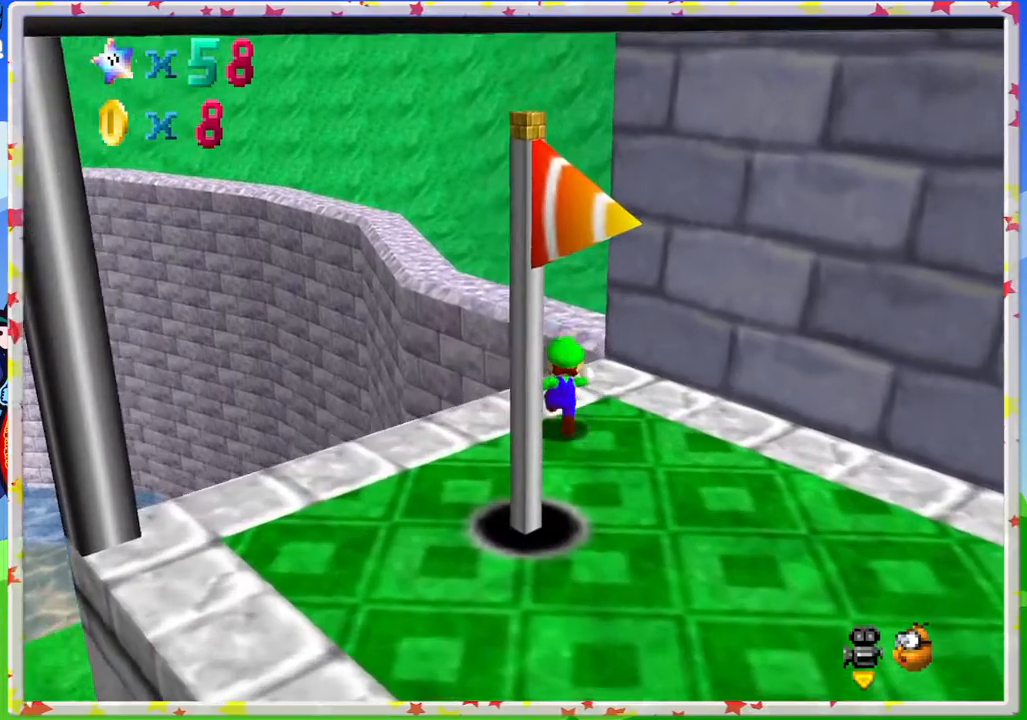
{"buttons": ["A", "Z"], "left_stick": "up-right", "events": [[133, "Z", "down"], [217, "A", "down"], [350, "left_stick", "up-right"]]}
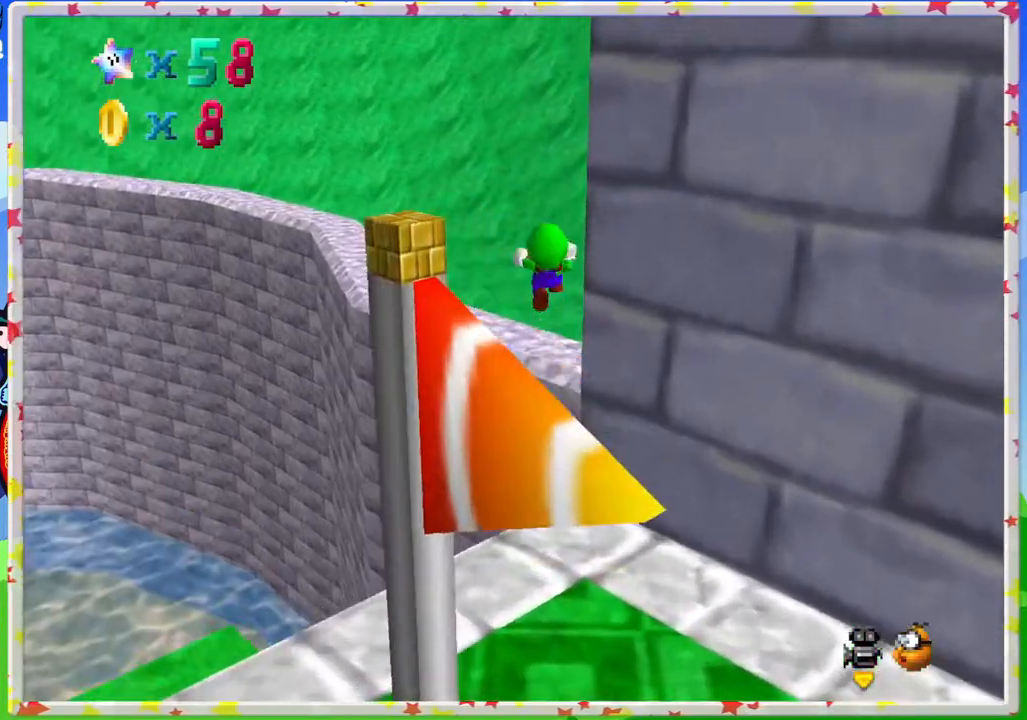
{"buttons": [], "left_stick": "up-right", "events": [[300, "A", "up"], [367, "Z", "up"]]}
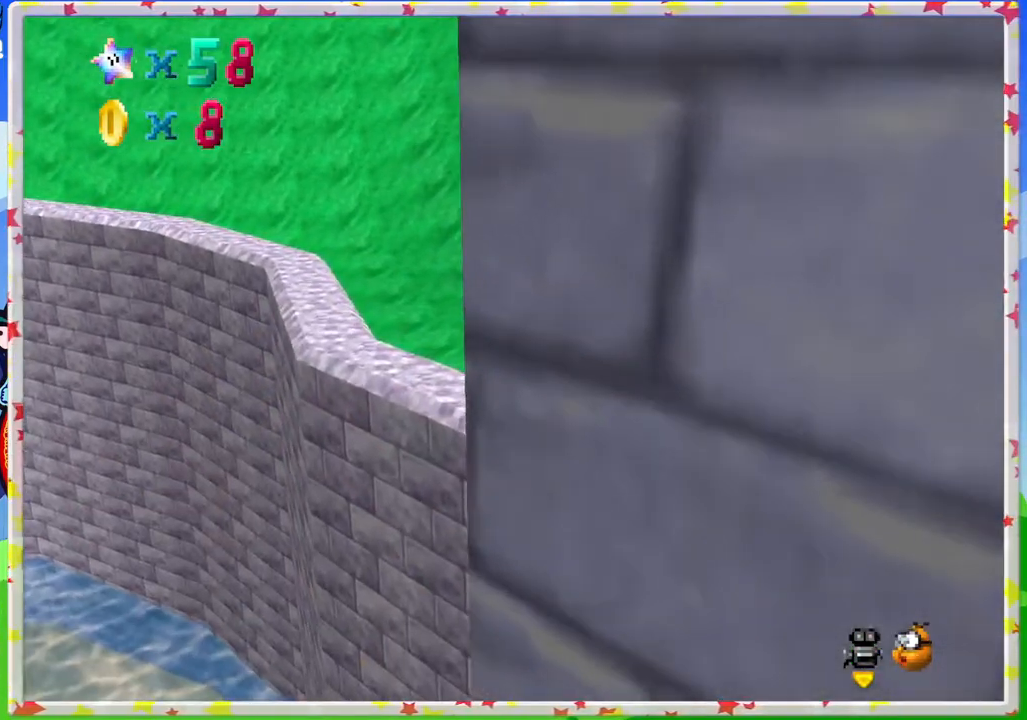
{"buttons": [], "left_stick": "right", "events": [[483, "left_stick", "right"]]}
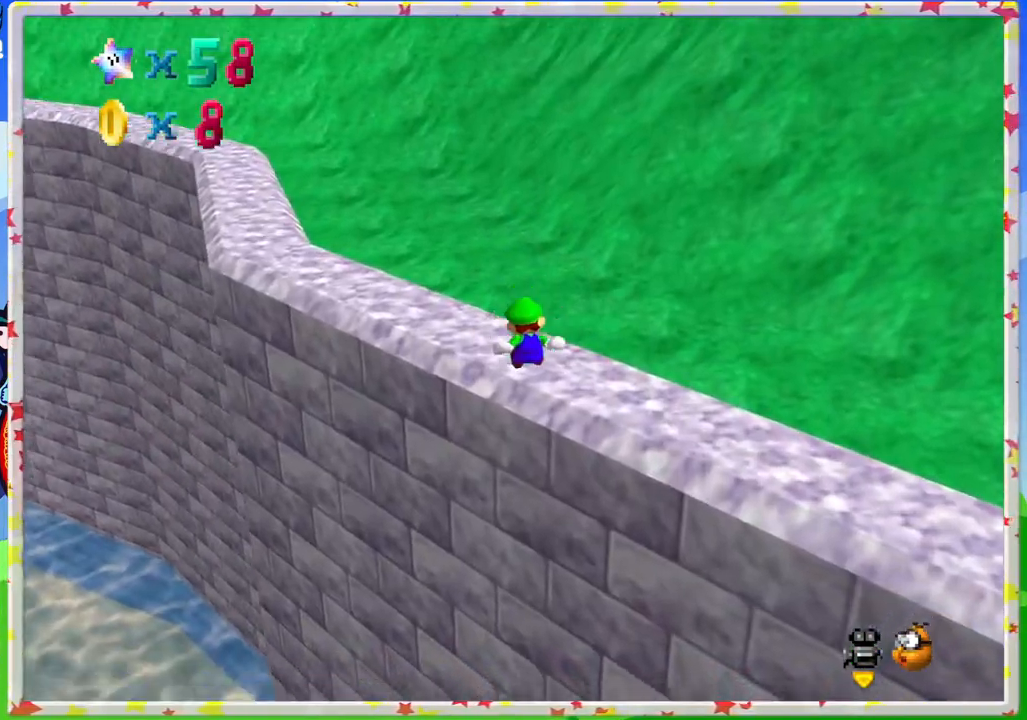
{"buttons": ["A"], "left_stick": "up-right", "events": [[267, "left_stick", "up-right"], [483, "A", "down"]]}
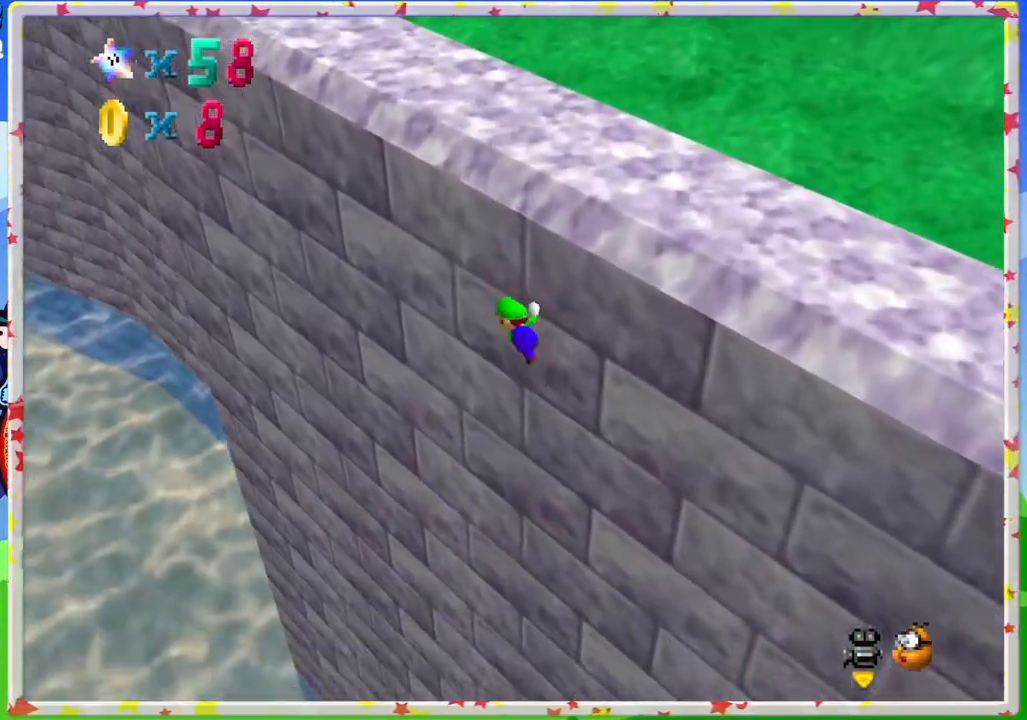
{"buttons": ["A"], "left_stick": "left", "events": [[67, "left_stick", "right"], [417, "left_stick", "left"]]}
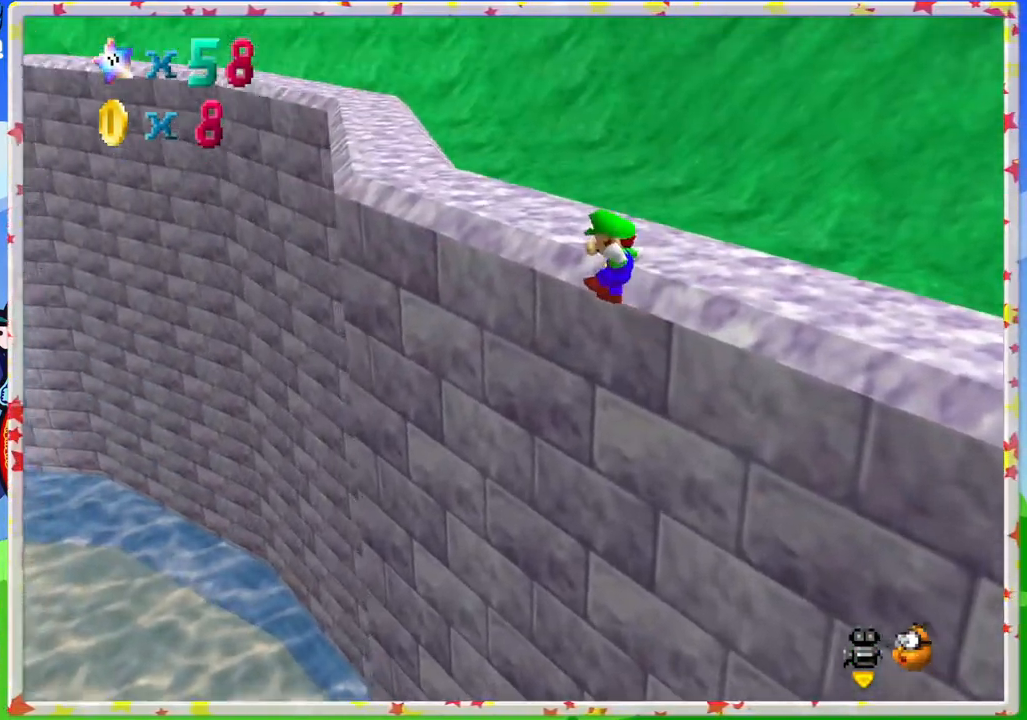
{"buttons": ["C_RIGHT"], "left_stick": "left", "events": [[167, "A", "up"], [267, "C_RIGHT", "down"], [433, "C_RIGHT", "up"], [500, "C_RIGHT", "down"]]}